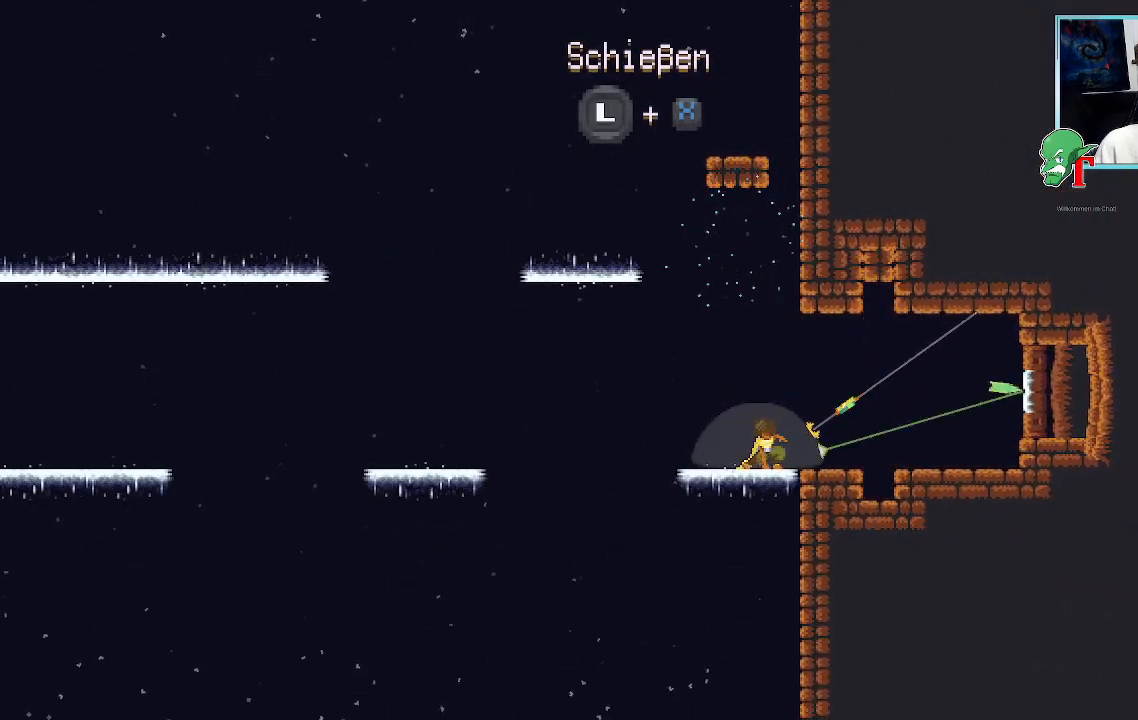
Gameplay with a controller (PlayStation layout); each line is a JSON object with the inputs held at the frame after it. "events" lists button and stick changes between this image and that frame as [ms after this image, input, new state], when the widget could be followed in between.
{"buttons": [], "left_stick": "up-right", "right_stick": "center", "events": [[151, "CROSS", "down"], [369, "CROSS", "up"]]}
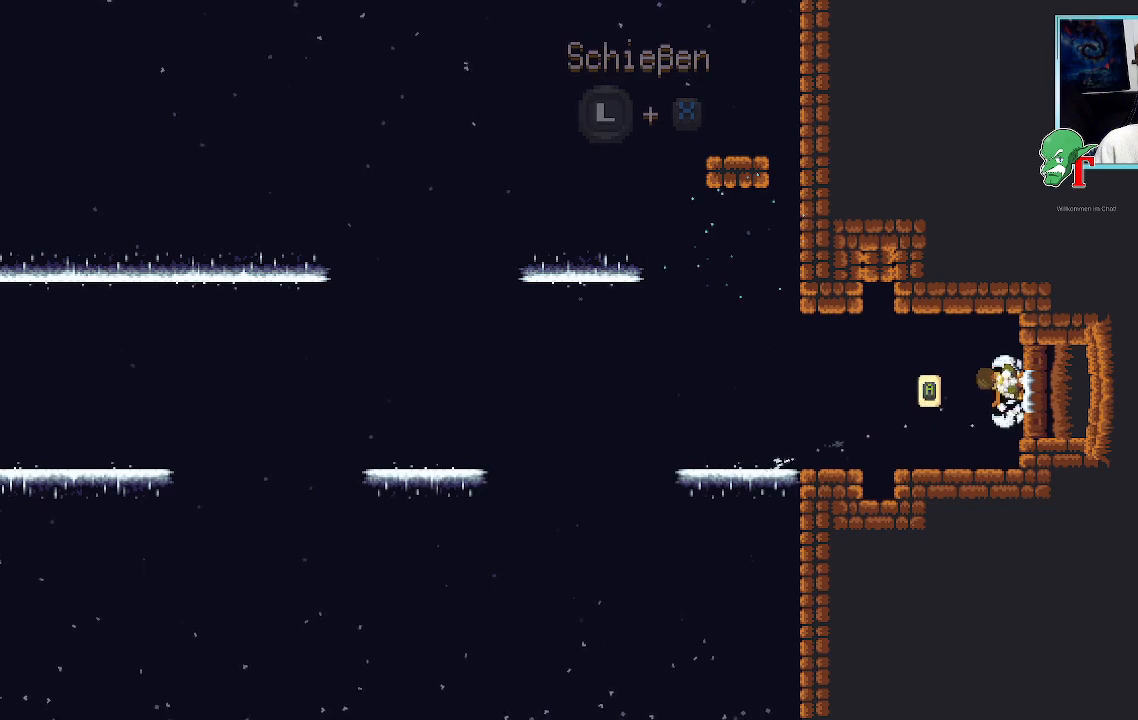
{"buttons": [], "left_stick": "center", "right_stick": "center", "events": [[268, "left_stick", "center"]]}
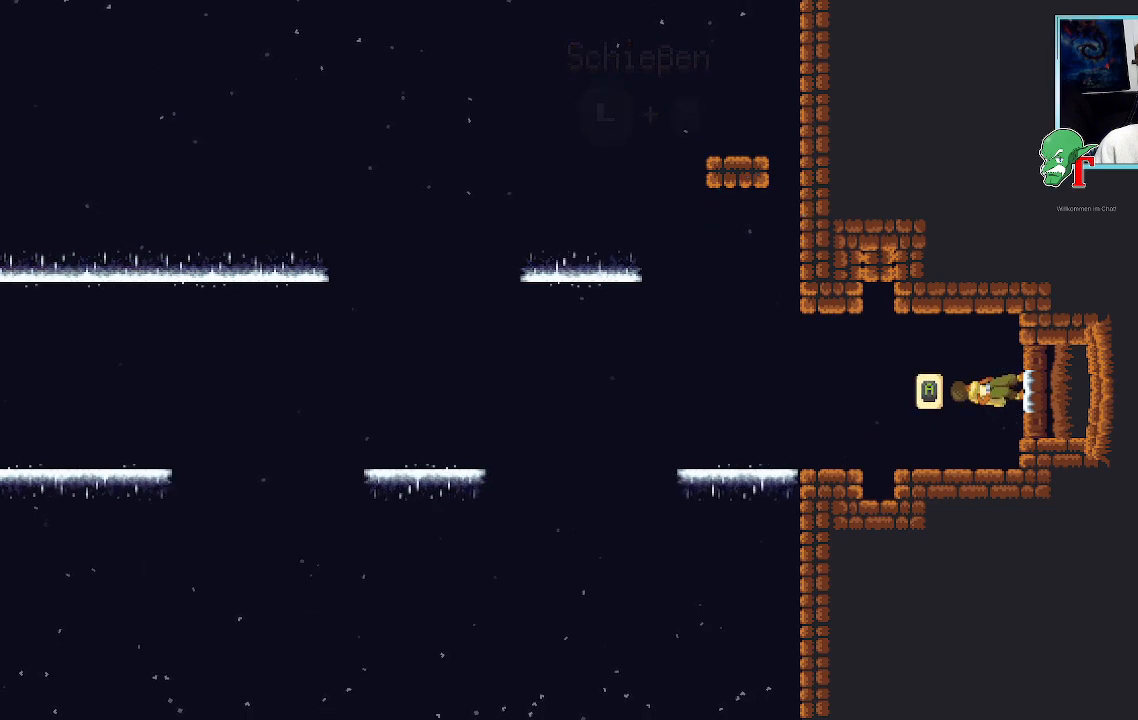
{"buttons": [], "left_stick": "center", "right_stick": "center", "events": [[168, "CROSS", "down"], [487, "CROSS", "up"]]}
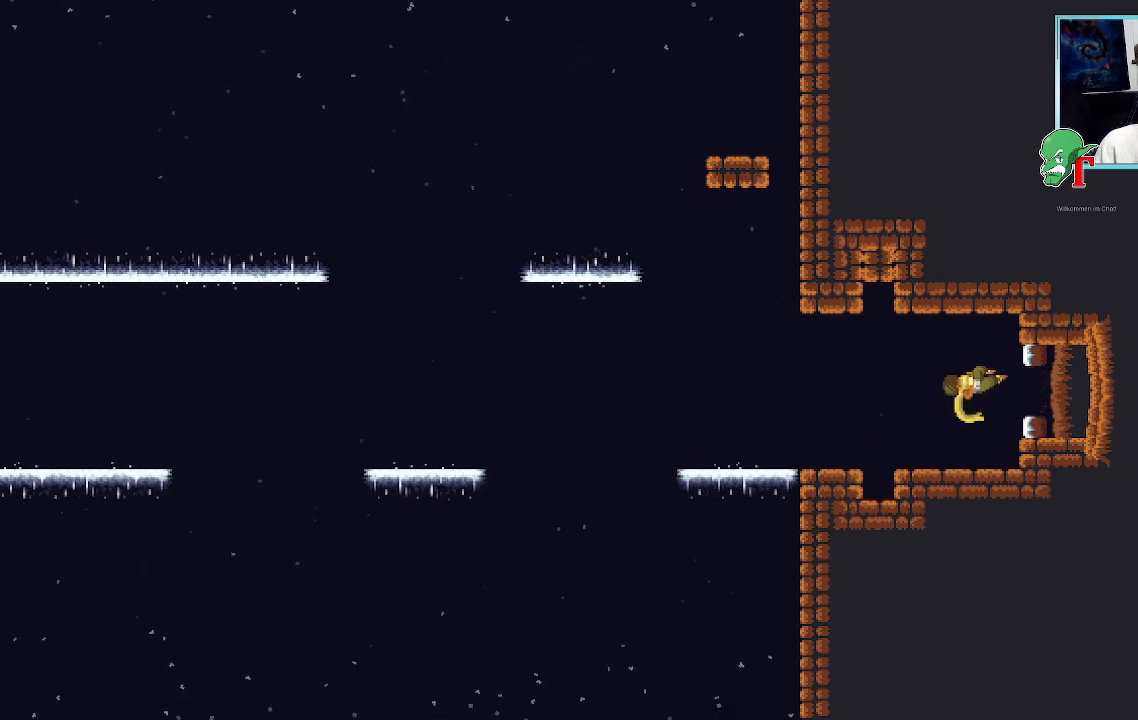
{"buttons": [], "left_stick": "center", "right_stick": "center", "events": []}
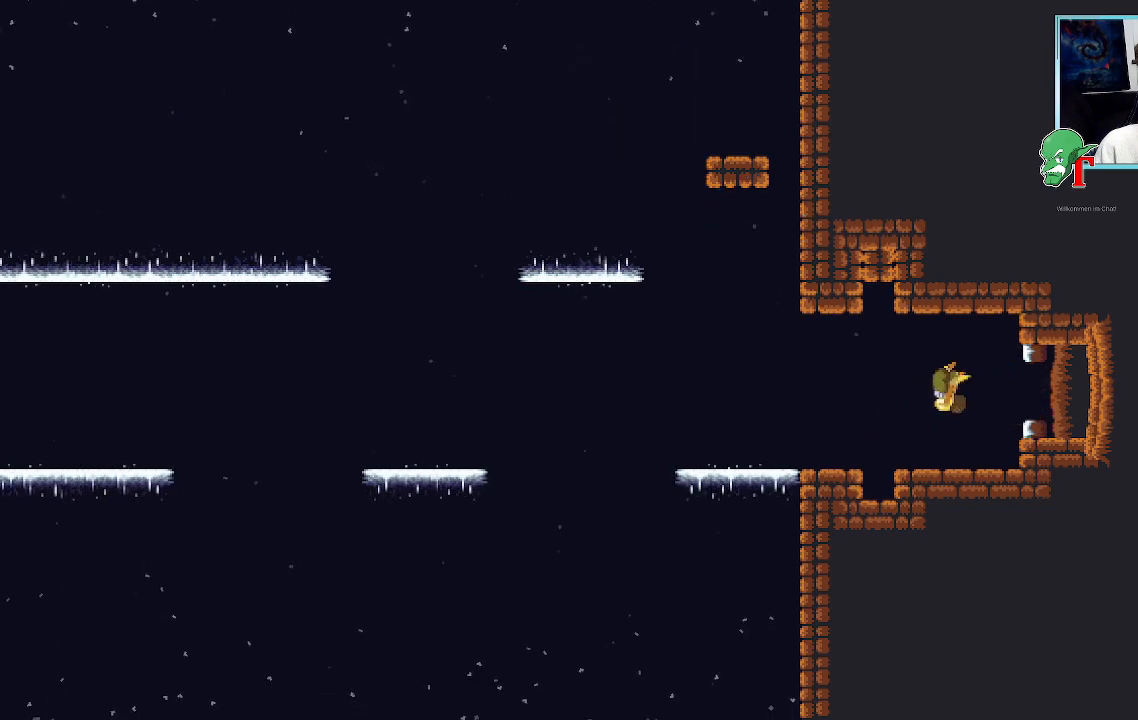
{"buttons": [], "left_stick": "center", "right_stick": "center", "events": []}
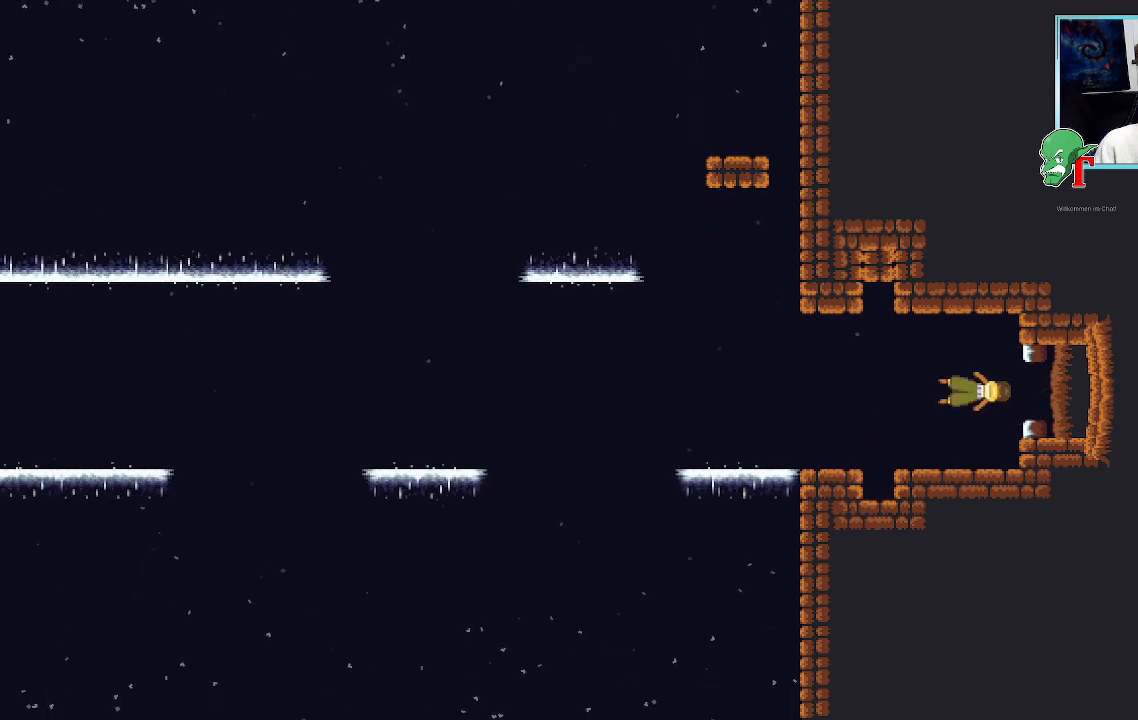
{"buttons": [], "left_stick": "center", "right_stick": "center", "events": []}
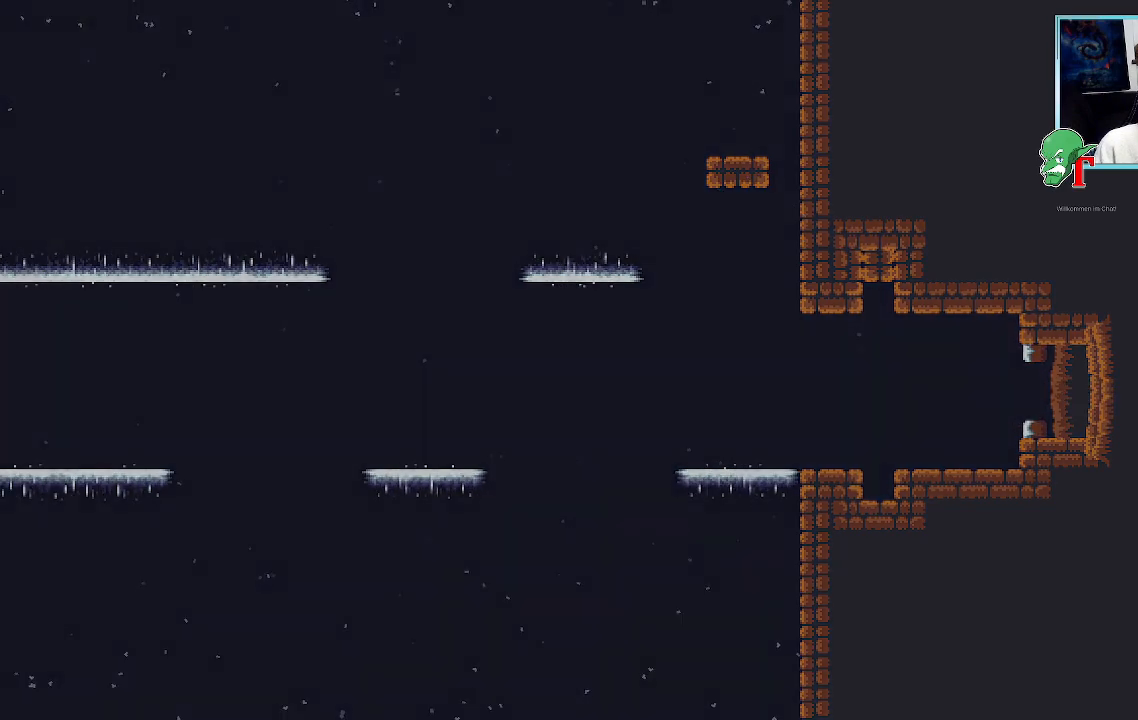
{"buttons": [], "left_stick": "center", "right_stick": "center", "events": []}
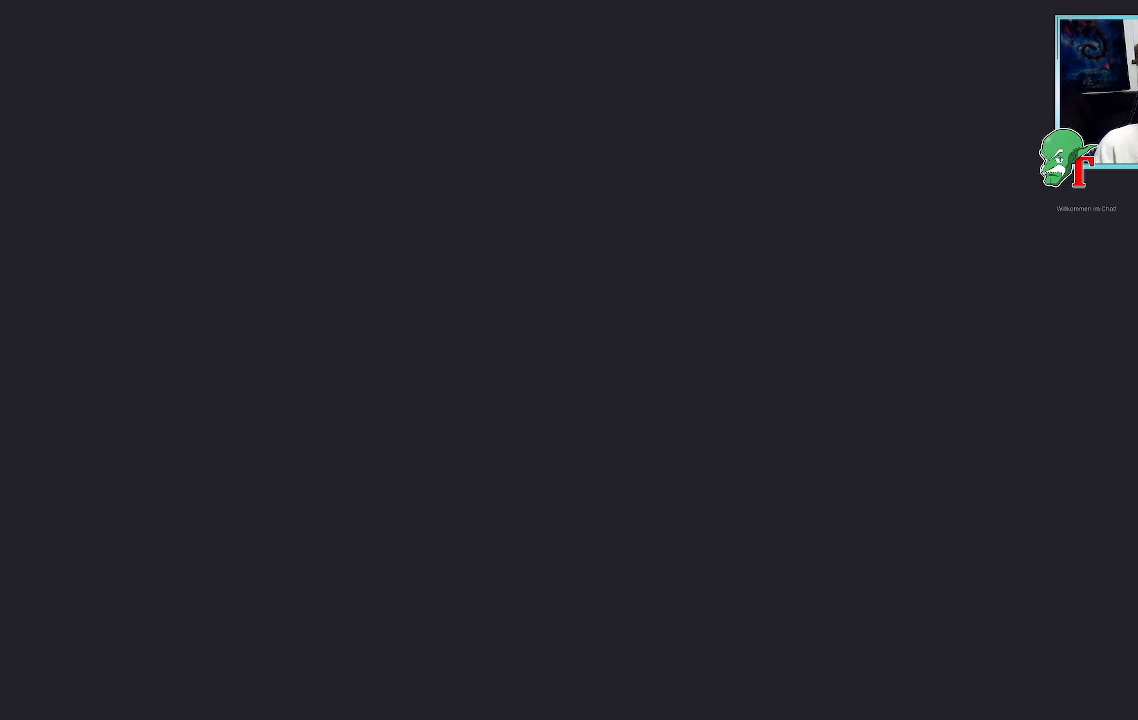
{"buttons": [], "left_stick": "center", "right_stick": "center", "events": []}
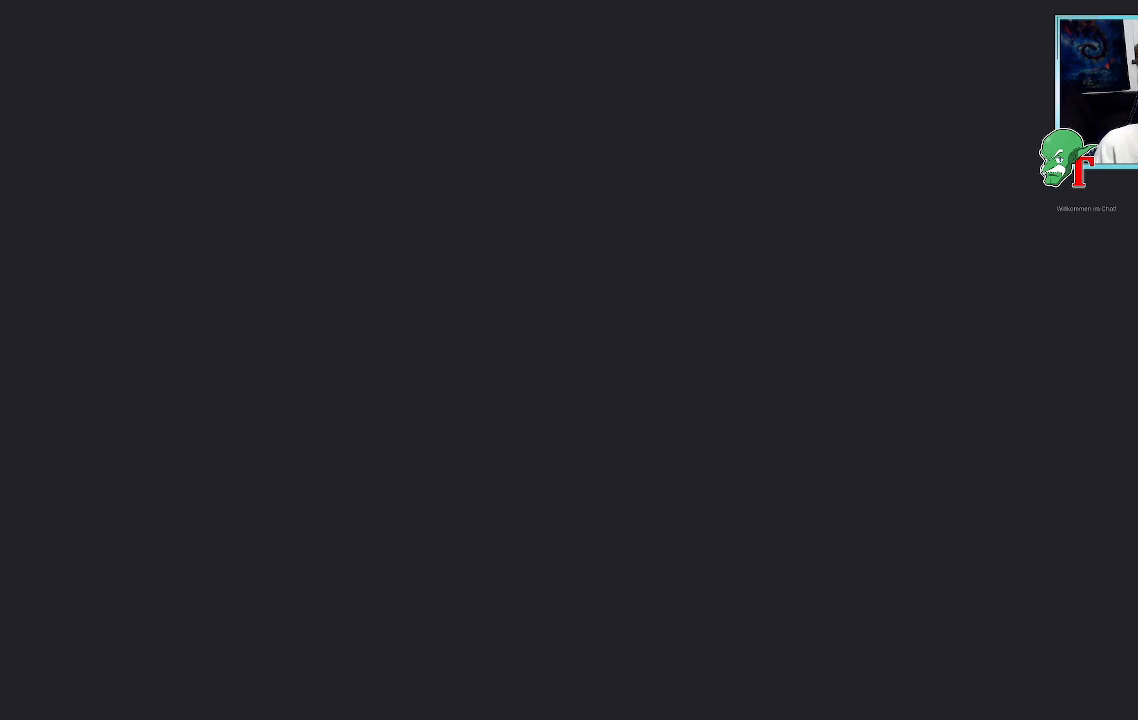
{"buttons": [], "left_stick": "center", "right_stick": "center", "events": []}
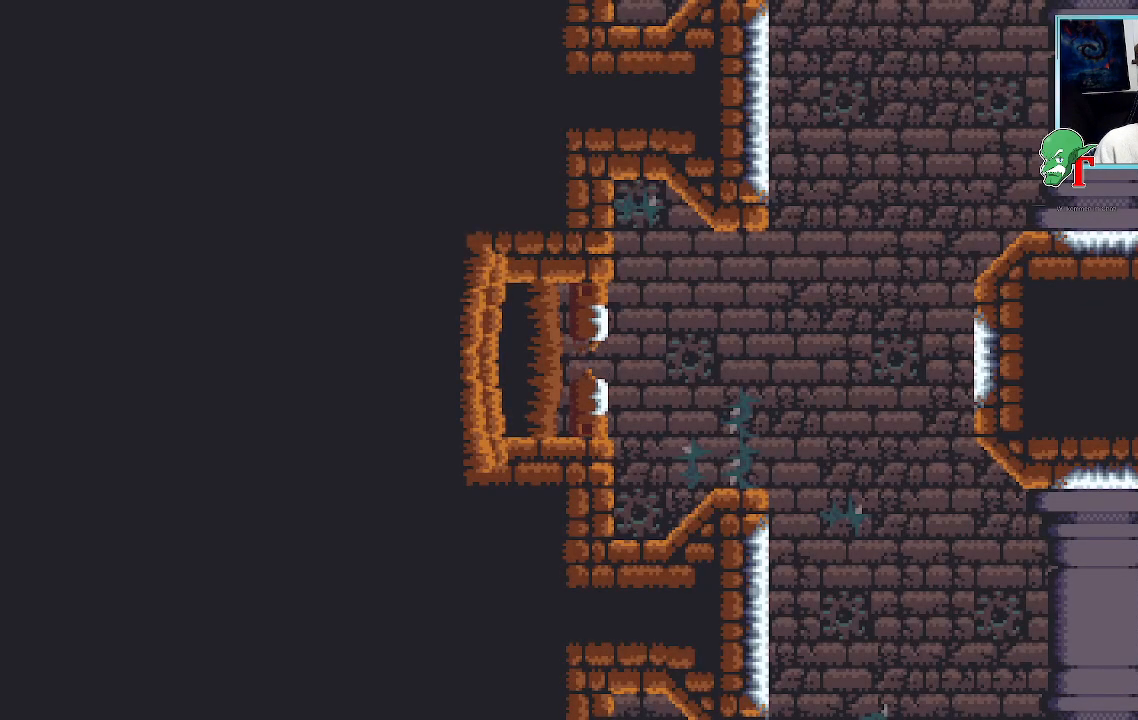
{"buttons": [], "left_stick": "center", "right_stick": "center", "events": []}
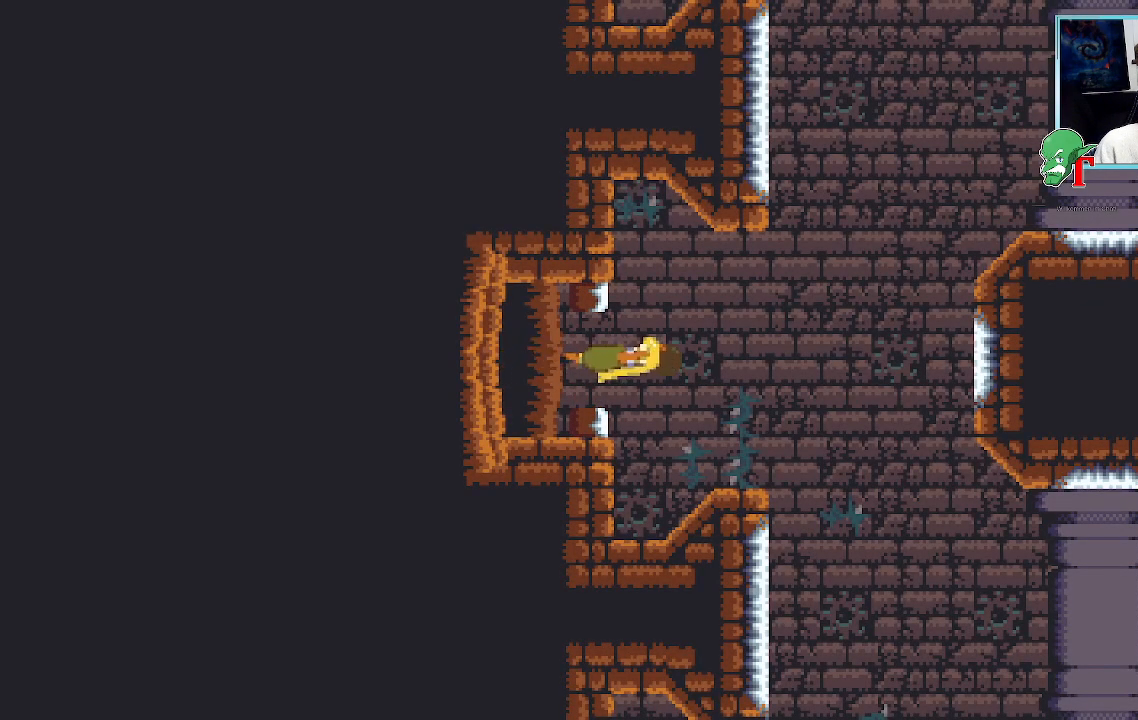
{"buttons": [], "left_stick": "center", "right_stick": "center", "events": []}
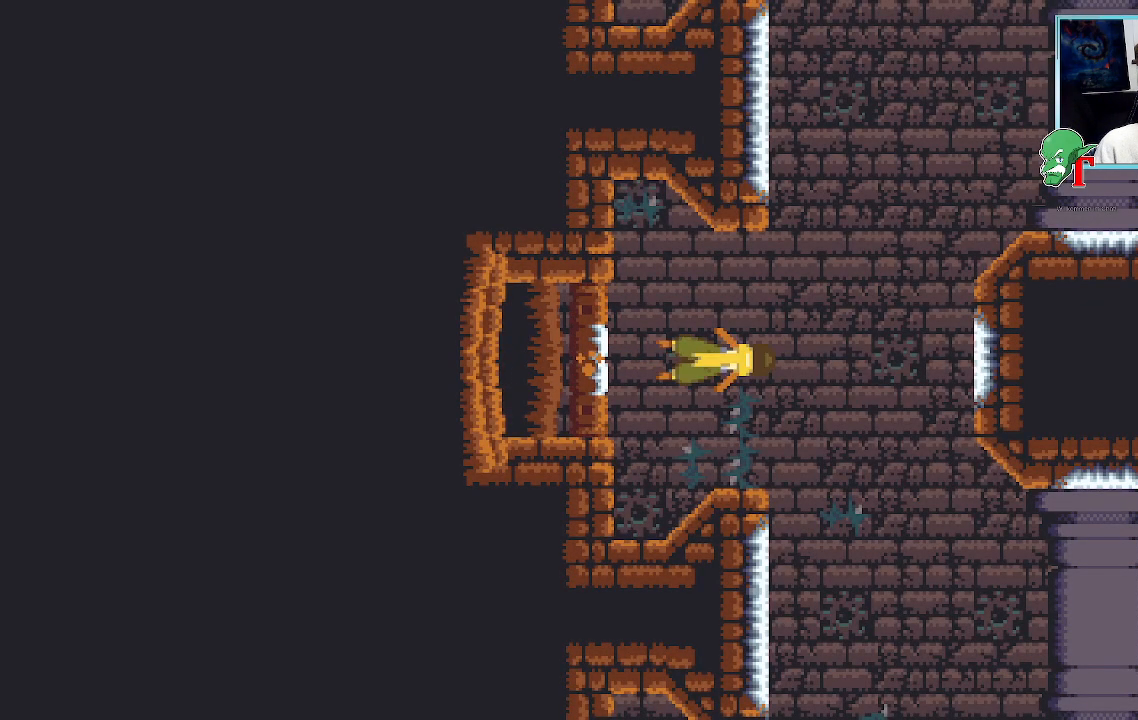
{"buttons": [], "left_stick": "right", "right_stick": "center", "events": [[269, "left_stick", "right"]]}
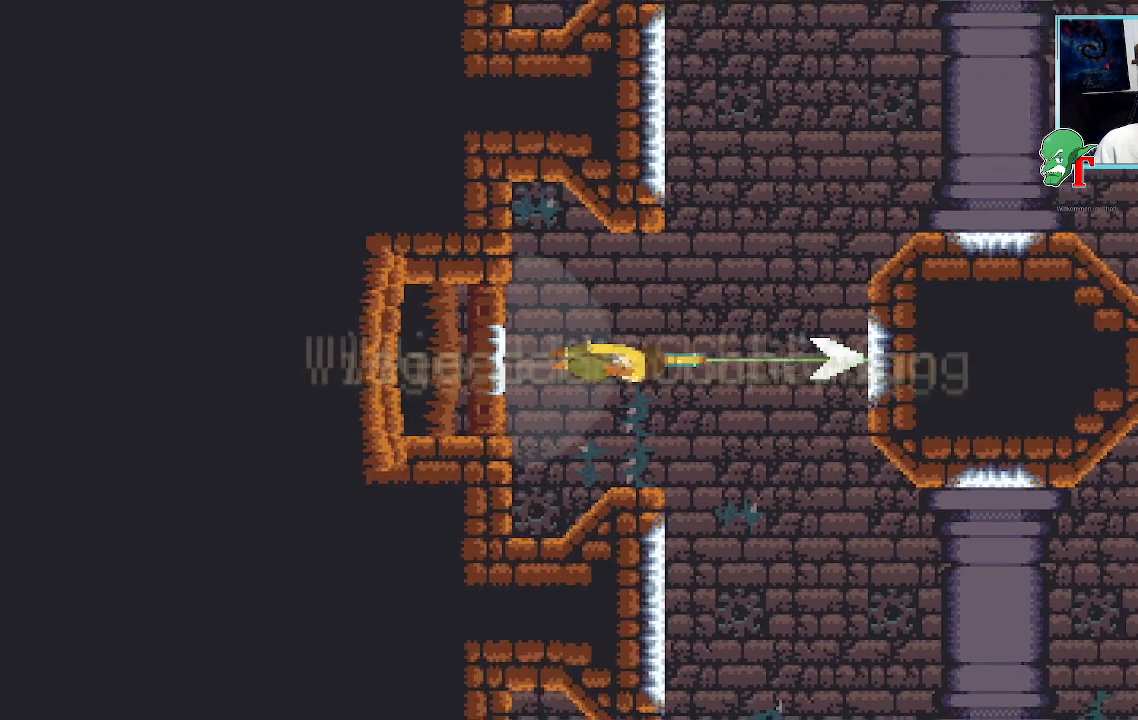
{"buttons": [], "left_stick": "right", "right_stick": "center", "events": []}
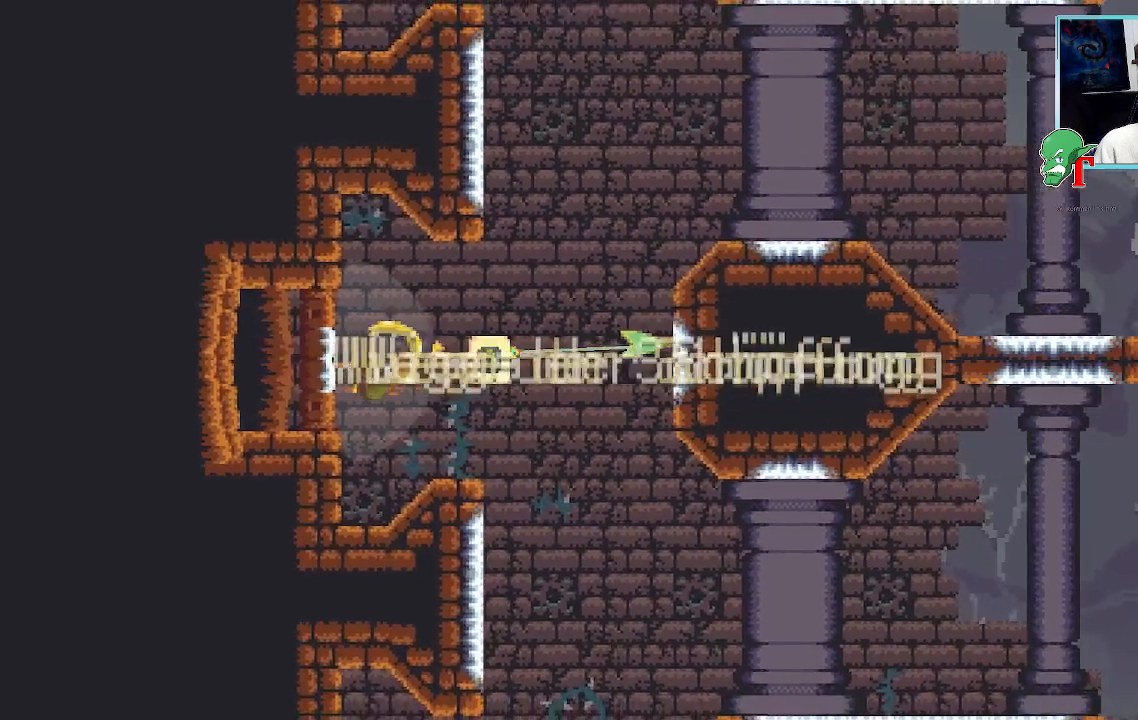
{"buttons": [], "left_stick": "right", "right_stick": "center", "events": []}
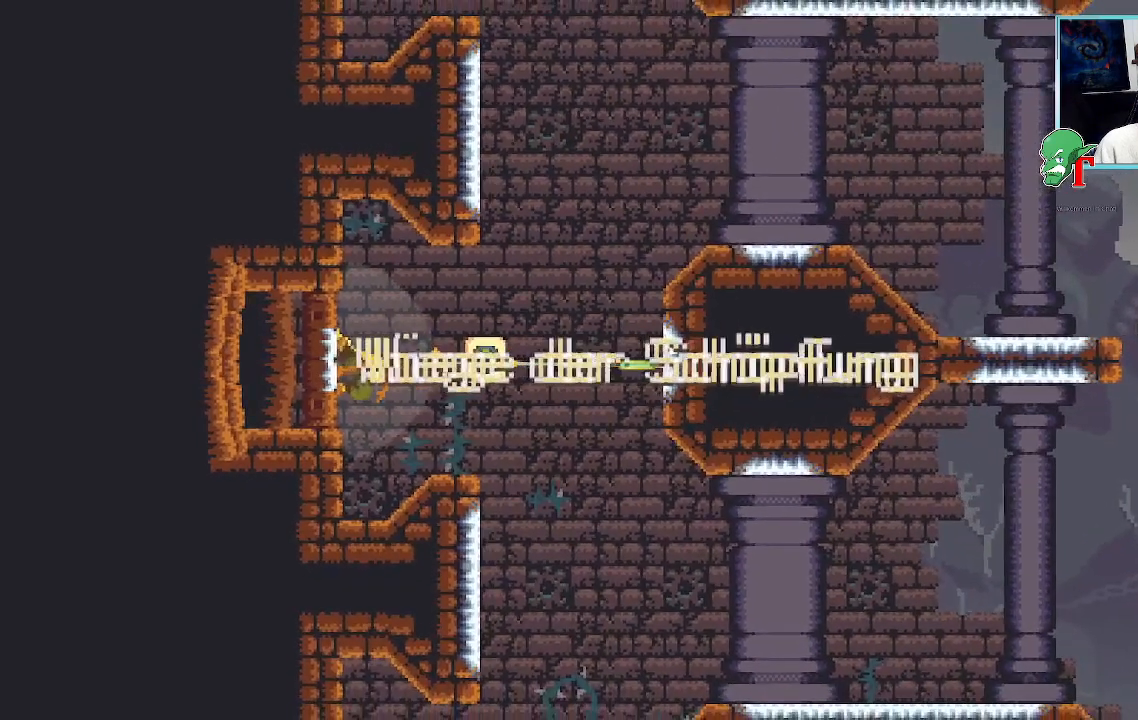
{"buttons": [], "left_stick": "up", "right_stick": "center", "events": [[235, "CROSS", "down"], [436, "CROSS", "up"], [504, "left_stick", "up"]]}
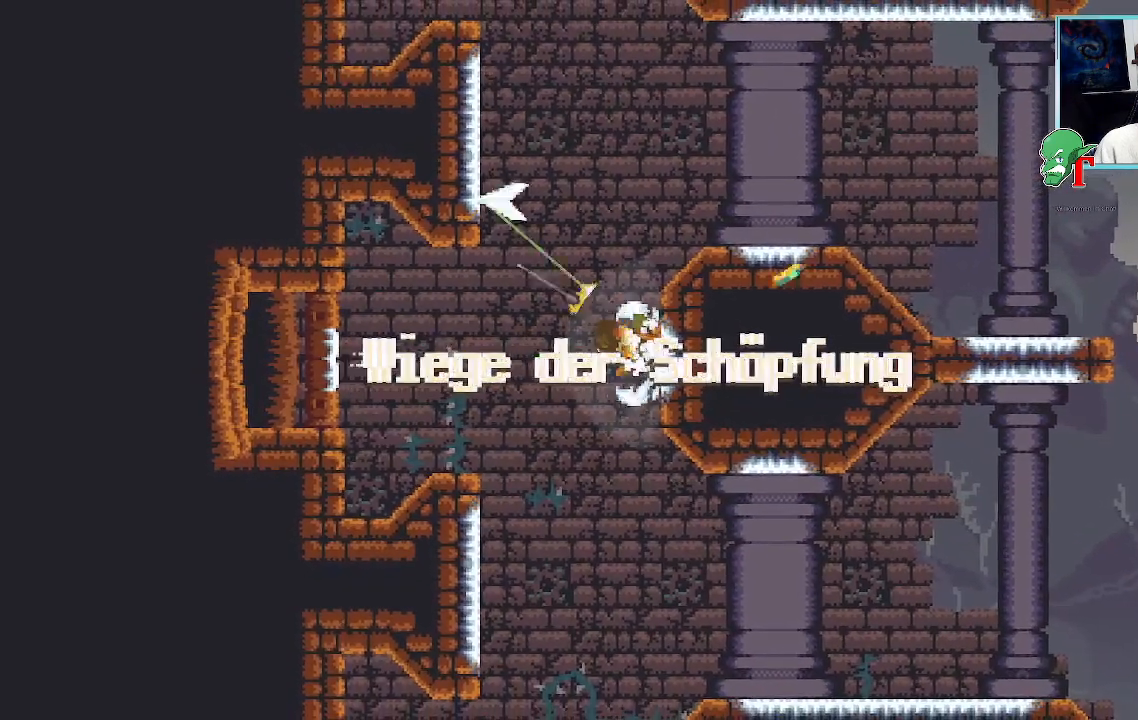
{"buttons": [], "left_stick": "up", "right_stick": "center", "events": [[302, "CROSS", "down"], [487, "CROSS", "up"]]}
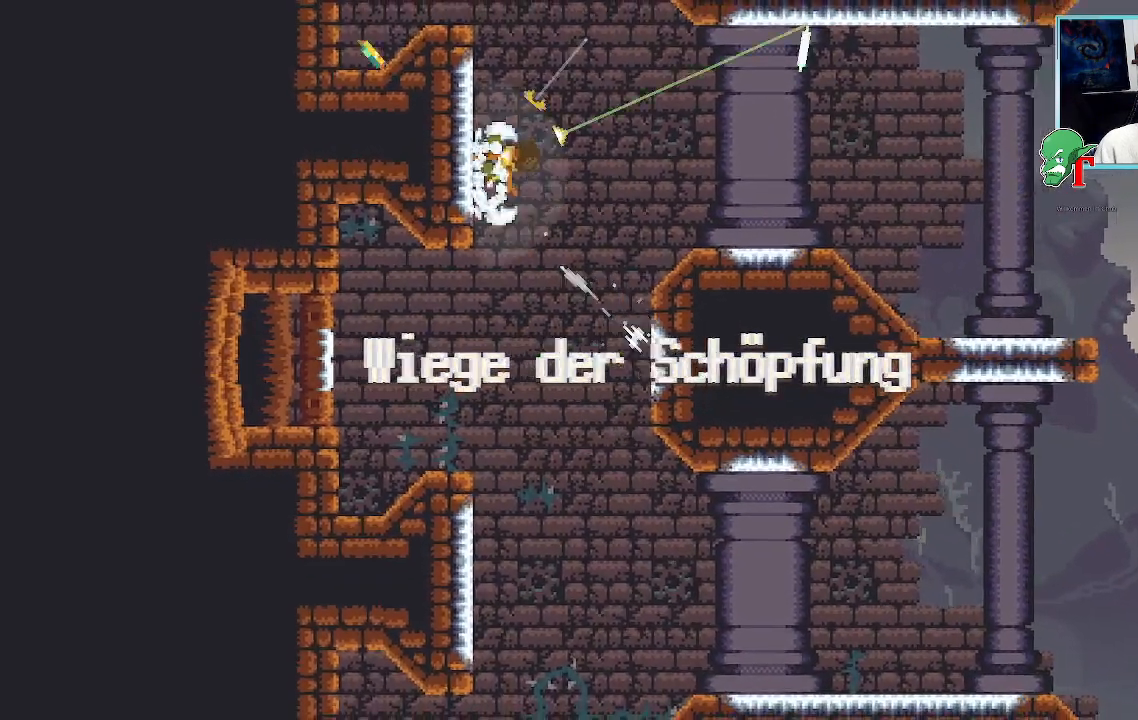
{"buttons": [], "left_stick": "up-right", "right_stick": "center", "events": [[101, "left_stick", "up-right"], [319, "CROSS", "down"], [504, "CROSS", "up"]]}
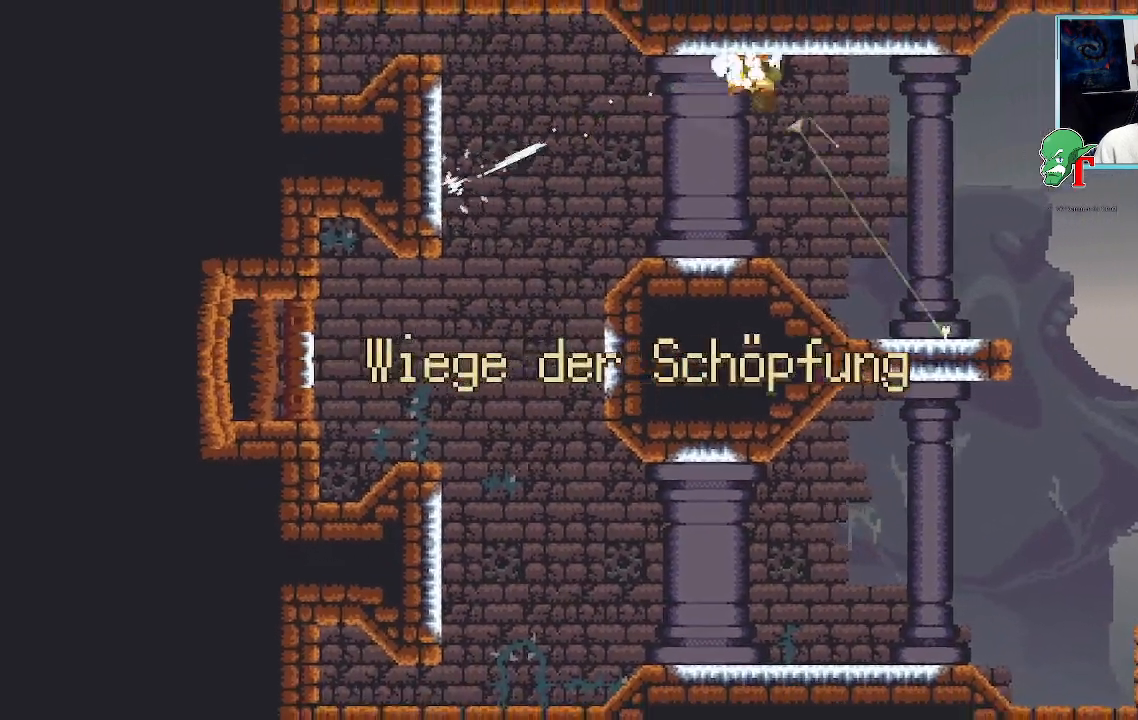
{"buttons": [], "left_stick": "down-right", "right_stick": "center", "events": [[101, "left_stick", "down-right"]]}
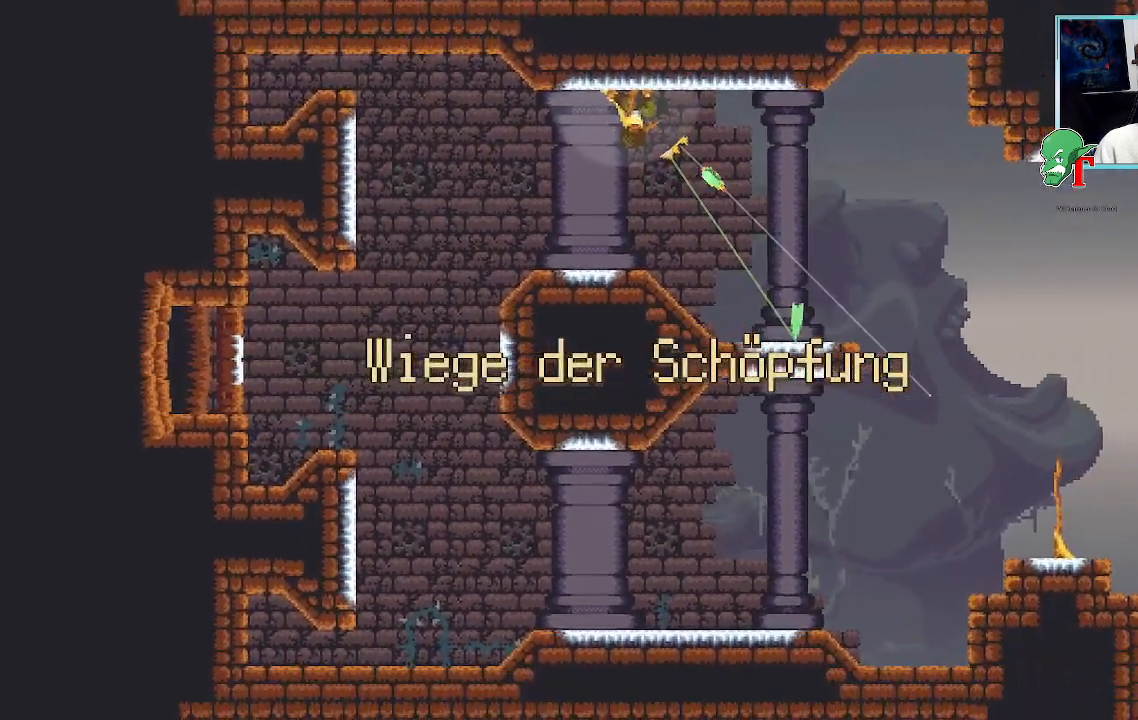
{"buttons": [], "left_stick": "right", "right_stick": "center", "events": [[84, "CROSS", "down"], [235, "CROSS", "up"], [420, "left_stick", "right"]]}
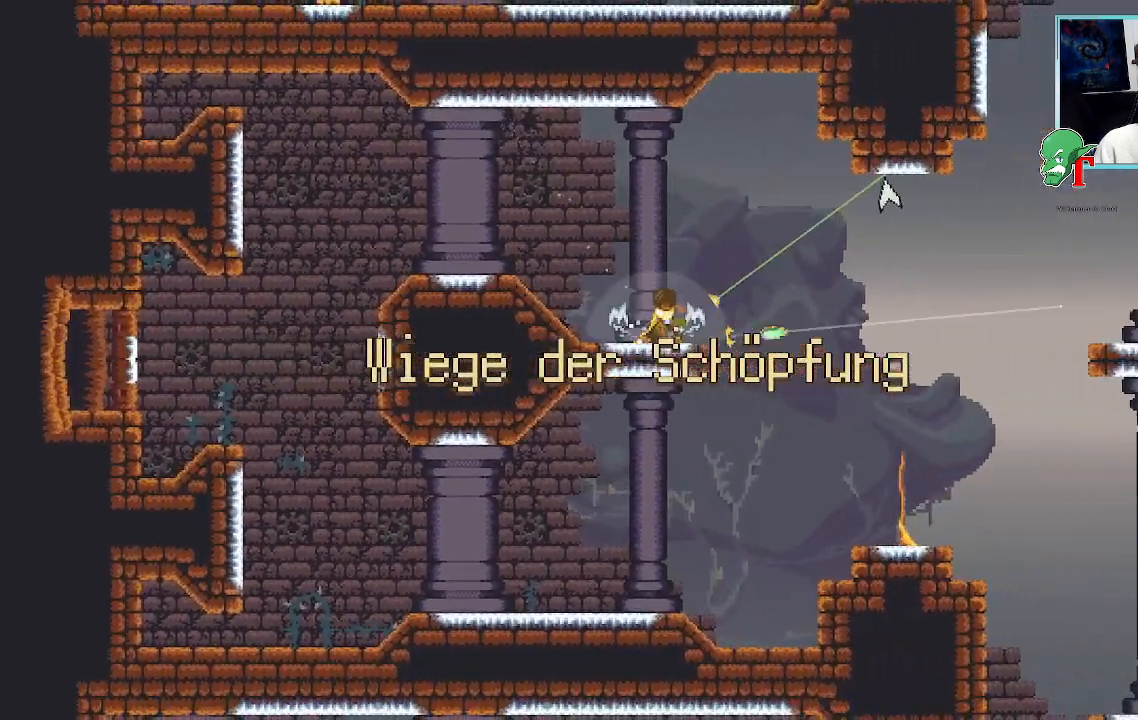
{"buttons": [], "left_stick": "up-right", "right_stick": "center", "events": [[17, "left_stick", "up-right"]]}
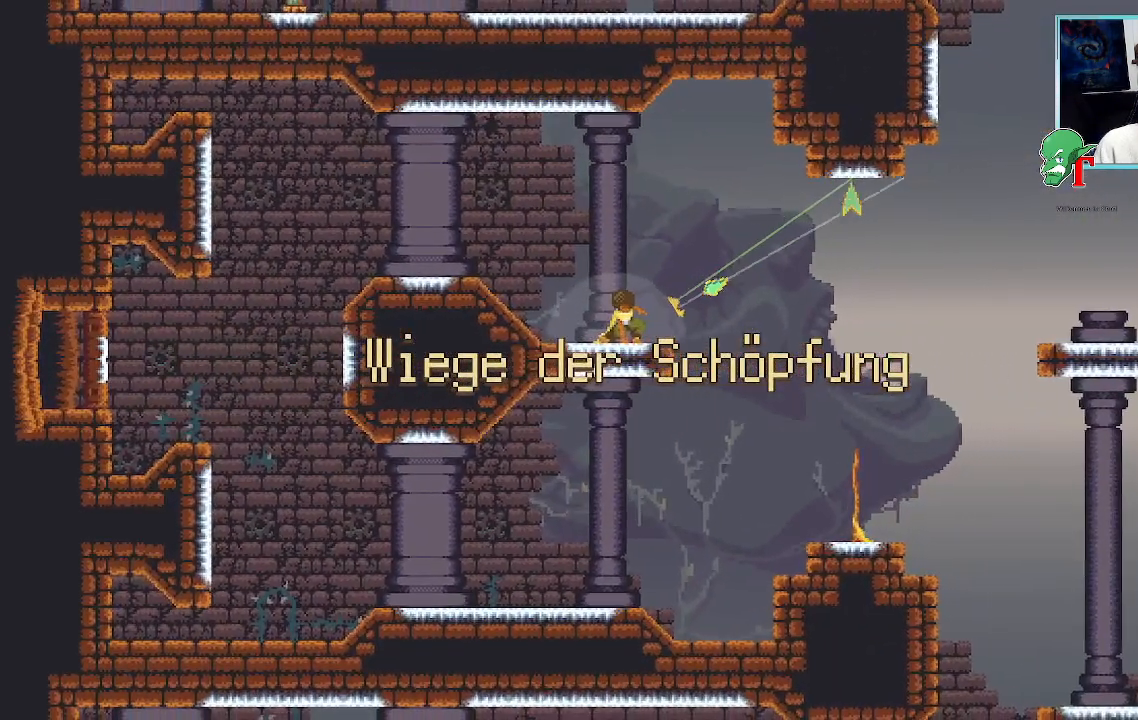
{"buttons": [], "left_stick": "up-right", "right_stick": "center", "events": [[167, "CROSS", "down"], [369, "CROSS", "up"]]}
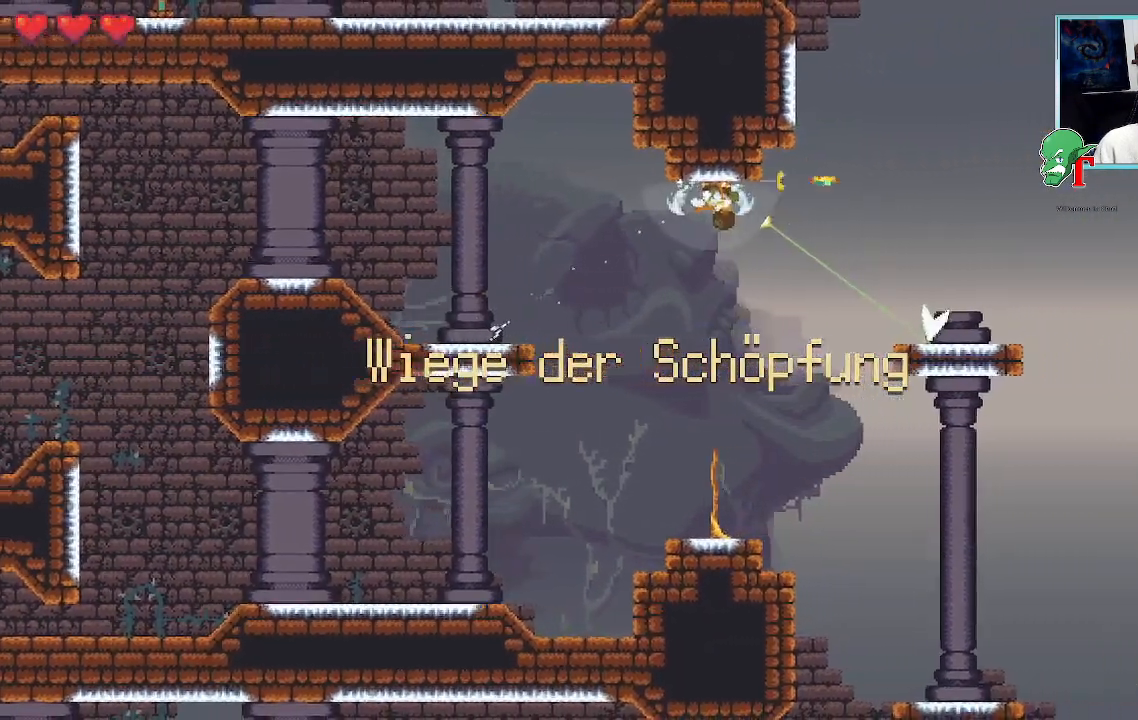
{"buttons": [], "left_stick": "down", "right_stick": "center", "events": [[34, "left_stick", "down-right"], [235, "left_stick", "down"]]}
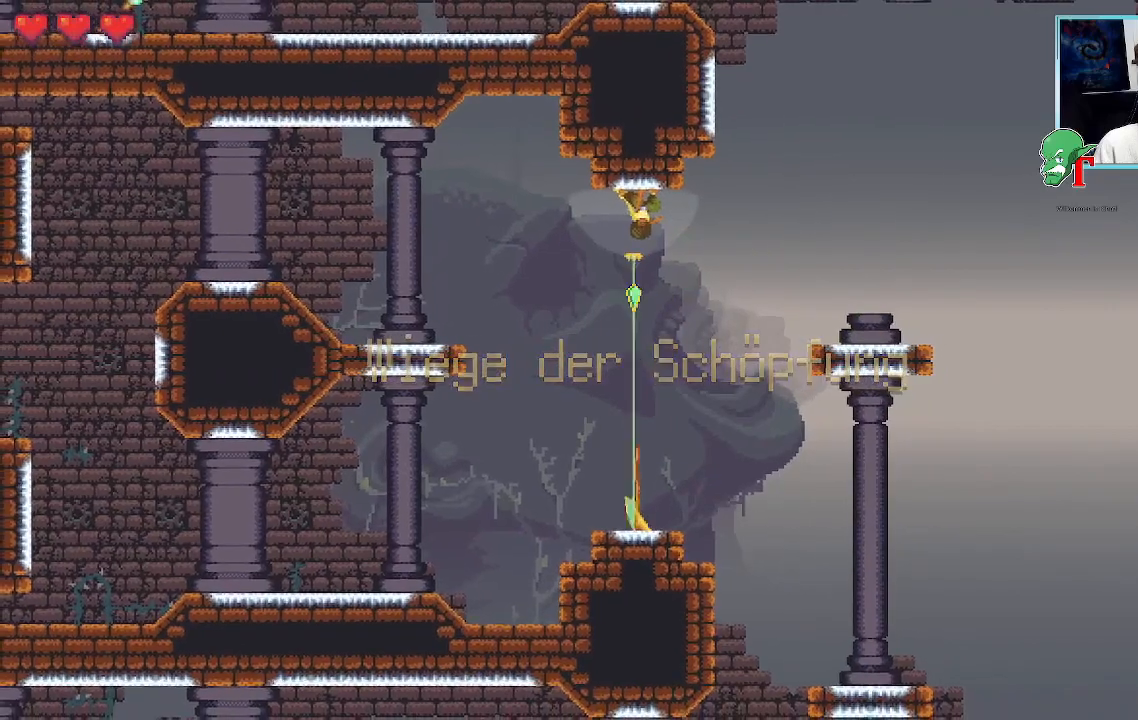
{"buttons": ["CROSS"], "left_stick": "down", "right_stick": "center", "events": [[403, "CROSS", "down"]]}
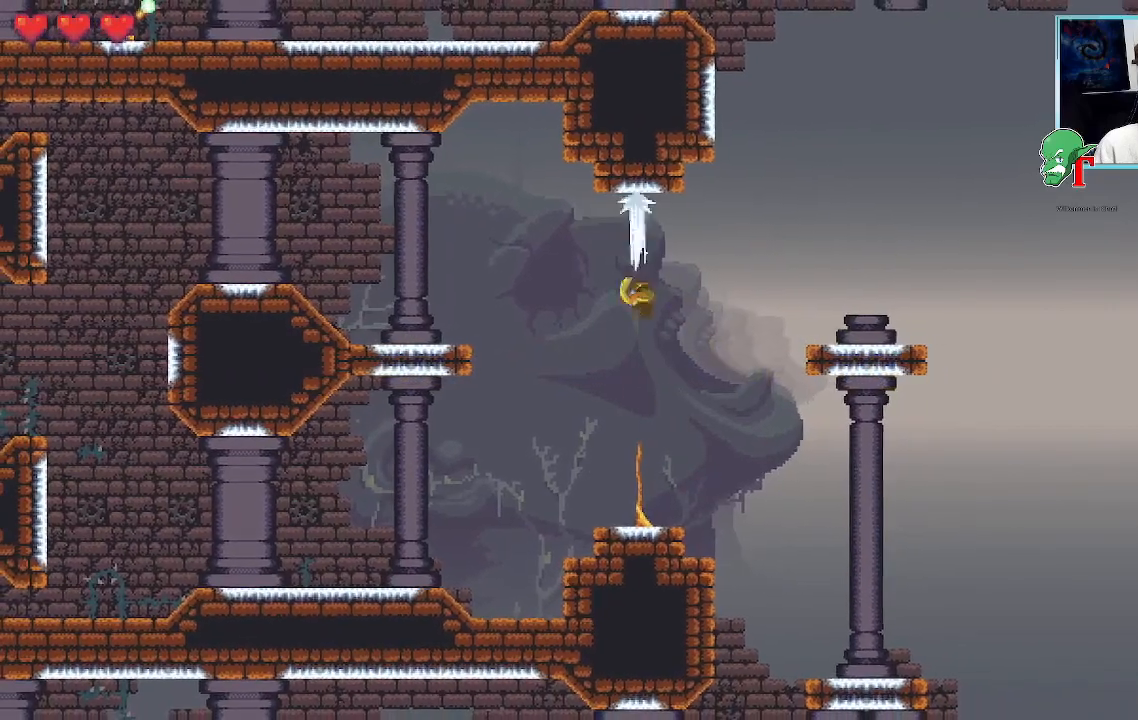
{"buttons": [], "left_stick": "up-right", "right_stick": "center", "events": [[101, "CROSS", "up"], [369, "left_stick", "center"], [470, "left_stick", "up-right"]]}
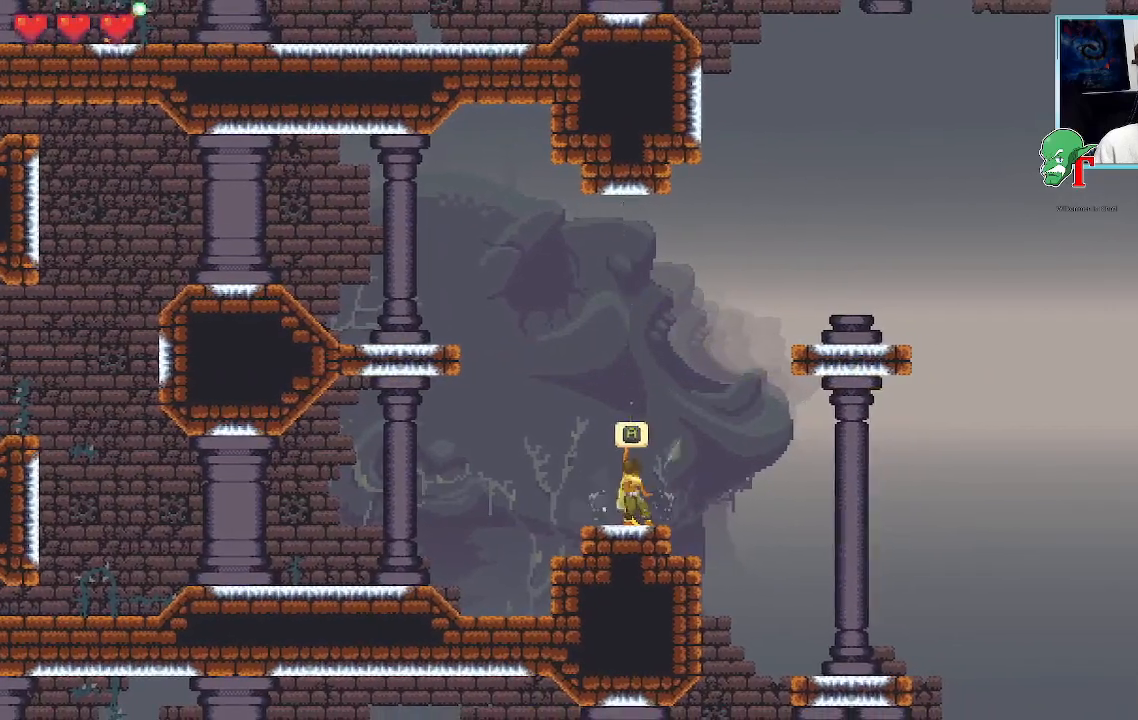
{"buttons": [], "left_stick": "up", "right_stick": "center", "events": [[352, "left_stick", "up"]]}
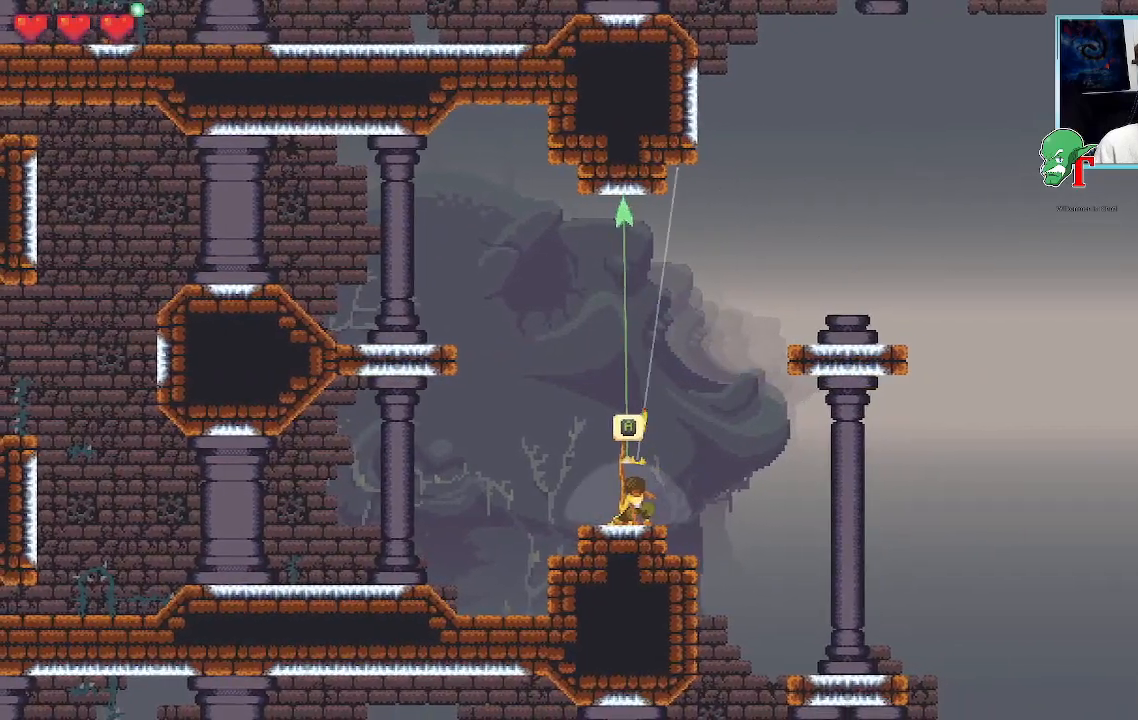
{"buttons": [], "left_stick": "up", "right_stick": "center", "events": []}
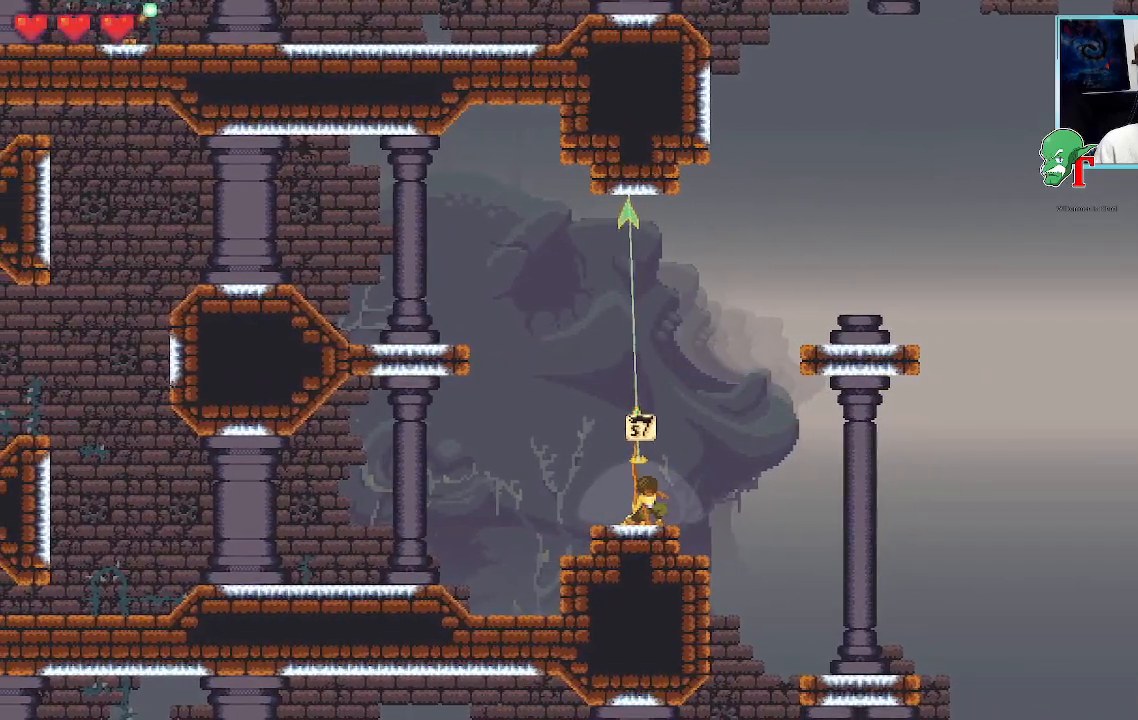
{"buttons": [], "left_stick": "center", "right_stick": "center", "events": [[67, "CROSS", "down"], [168, "CROSS", "up"], [336, "left_stick", "center"]]}
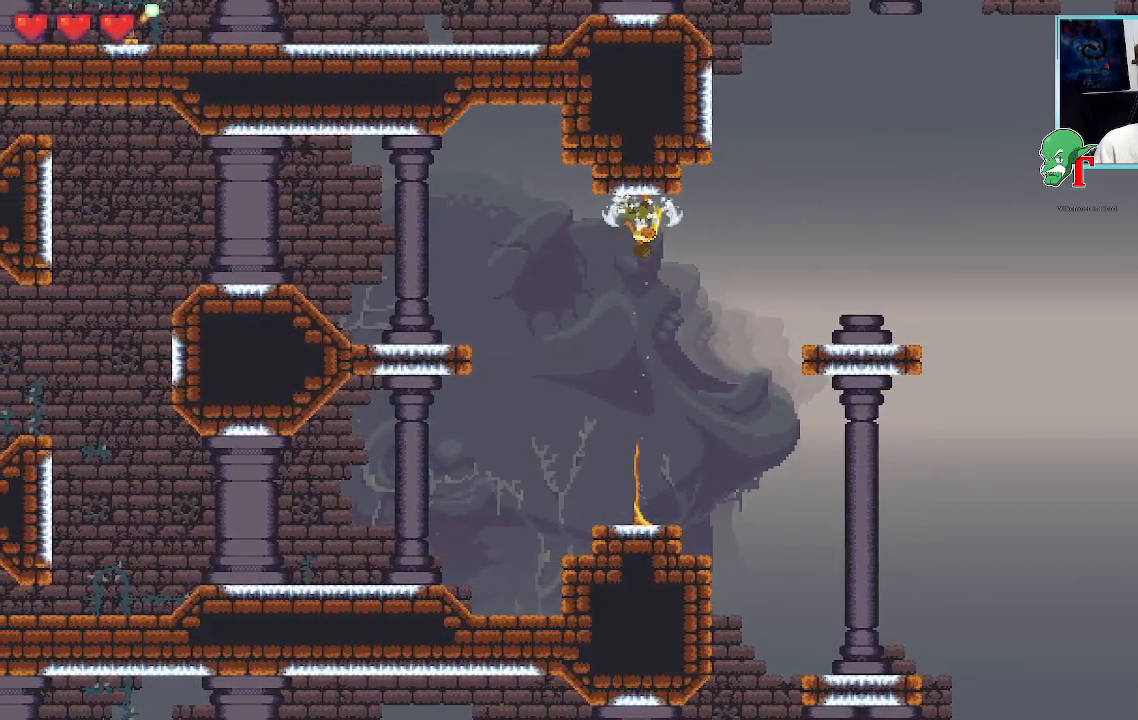
{"buttons": [], "left_stick": "center", "right_stick": "center", "events": [[84, "left_stick", "down"], [235, "CROSS", "down"], [403, "CROSS", "up"], [453, "left_stick", "center"]]}